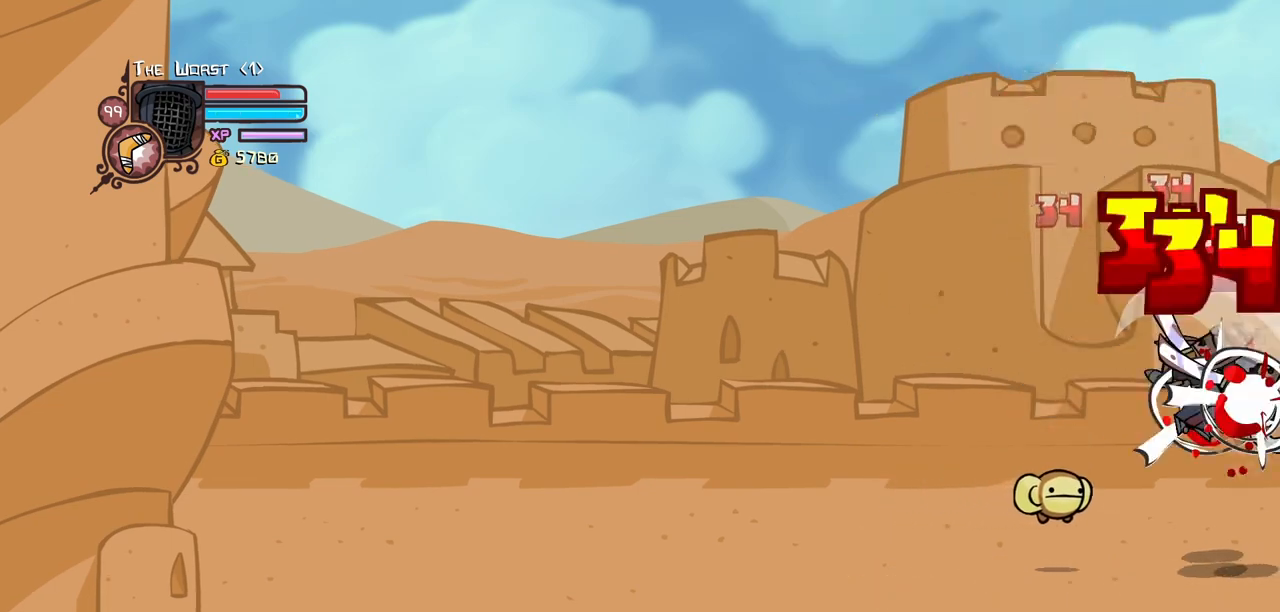
Gameplay with keyboard; each line is a JSON object with the keys held at the frame after it. "events" lists presses ("down") and releases ("up") of "block", "down", "heavy", "item", "iteml", "itemr", "jump", "left", "light", "magic", "right" and "up" between this image and that frame as [ms after this image, input, new state], when the widget could be followed in between. No other keys are recorded. Mouse input is not recorded. Key names are as the overlay labels them; some are game actions (e.g. jump) rather than physical keys.
{"keys": [], "events": [[50, "heavy", "up"], [133, "heavy", "down"], [366, "heavy", "up"]]}
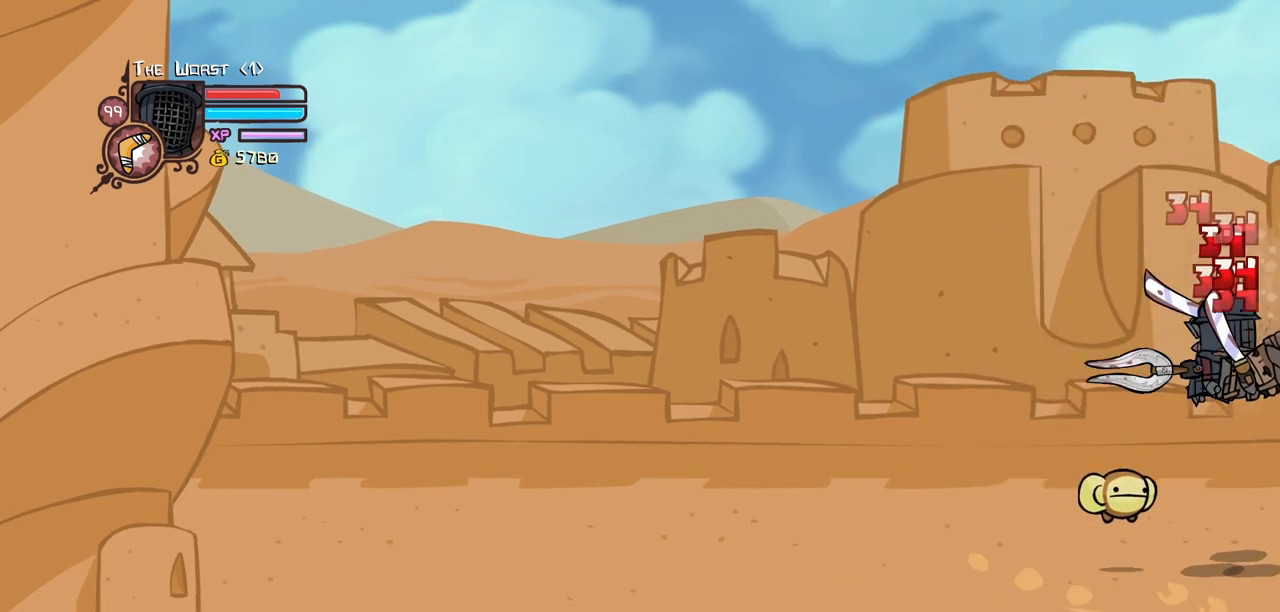
{"keys": ["heavy"], "events": [[16, "light", "down"], [100, "light", "up"], [150, "light", "down"], [333, "heavy", "down"], [383, "light", "up"]]}
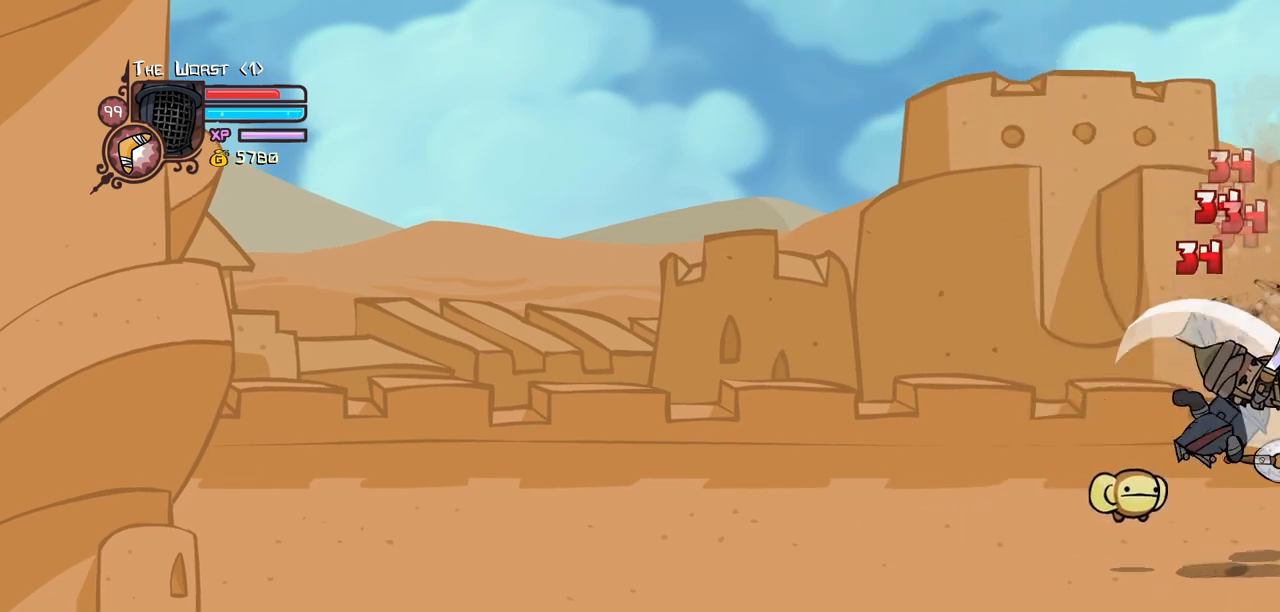
{"keys": ["light"], "events": [[83, "heavy", "up"], [166, "heavy", "down"], [400, "heavy", "up"], [500, "light", "down"]]}
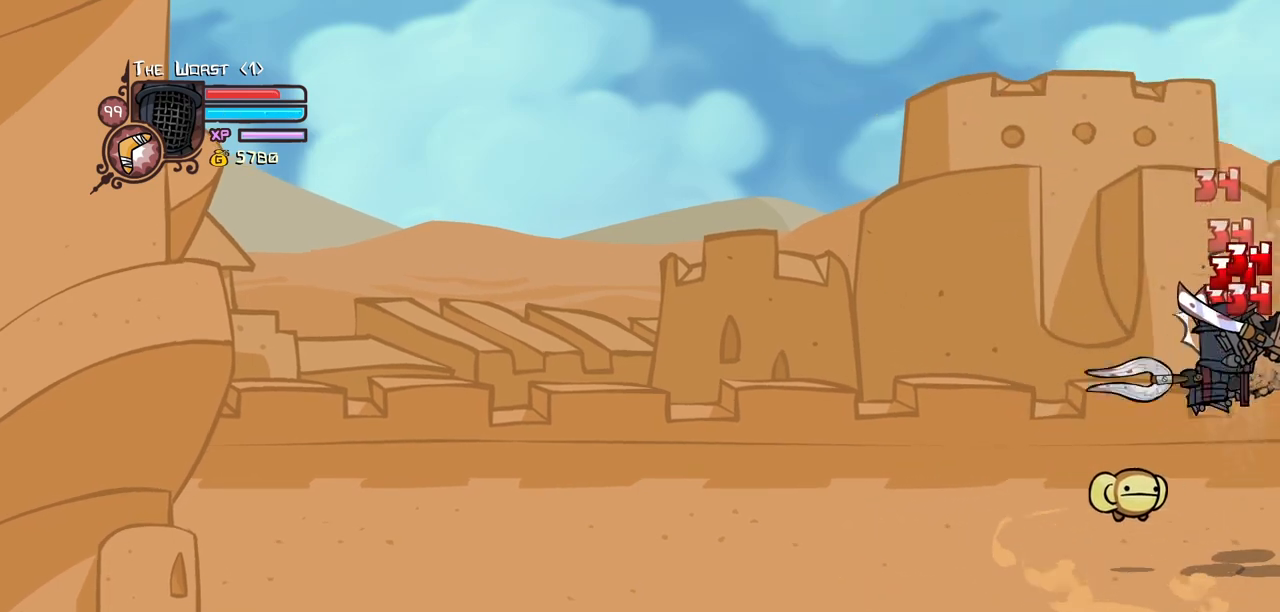
{"keys": ["heavy"], "events": [[133, "light", "up"], [183, "light", "down"], [366, "heavy", "down"], [366, "light", "up"]]}
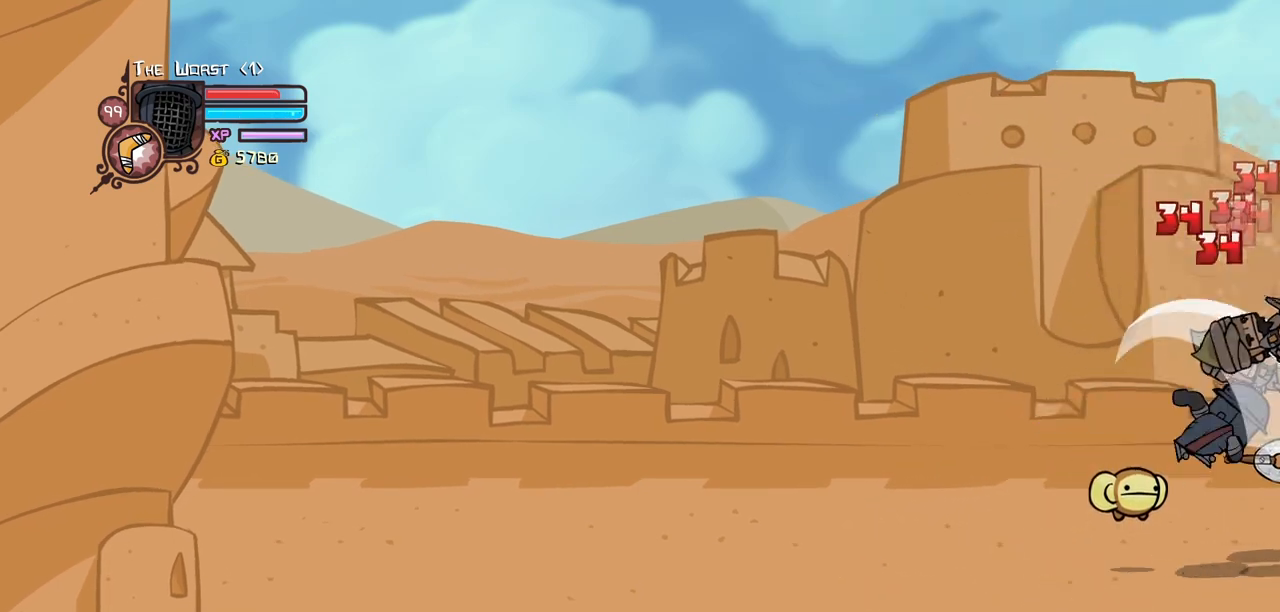
{"keys": ["light"], "events": [[100, "heavy", "up"], [150, "heavy", "down"], [383, "heavy", "up"], [433, "light", "down"]]}
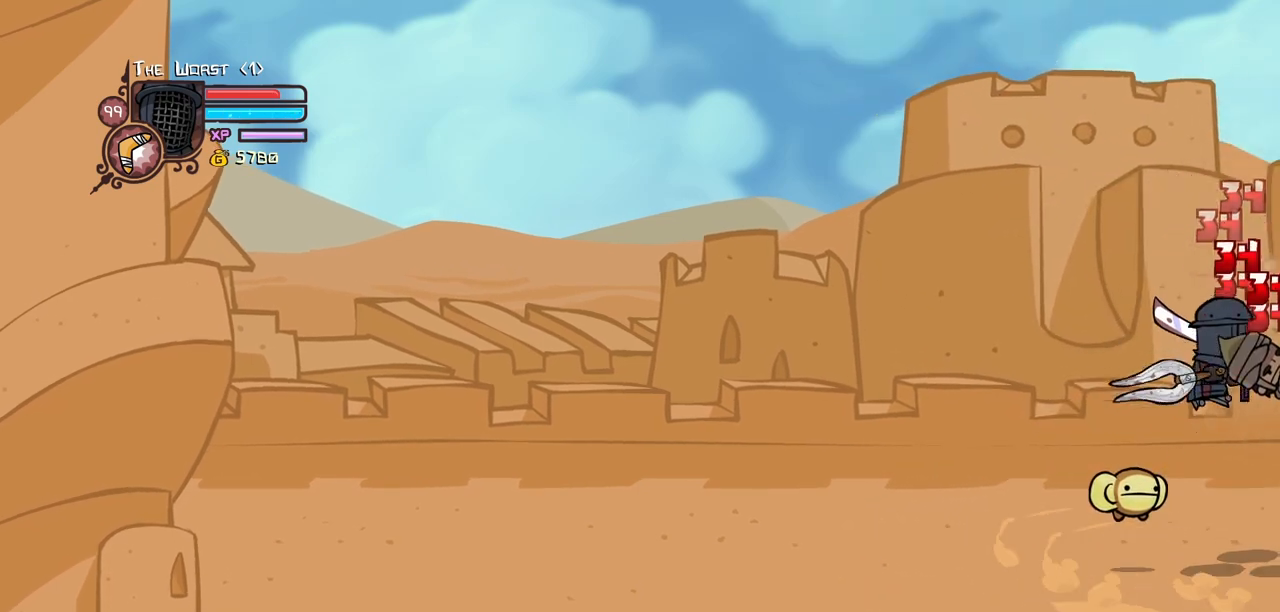
{"keys": ["heavy"], "events": [[83, "light", "up"], [116, "light", "down"], [316, "heavy", "down"], [350, "light", "up"]]}
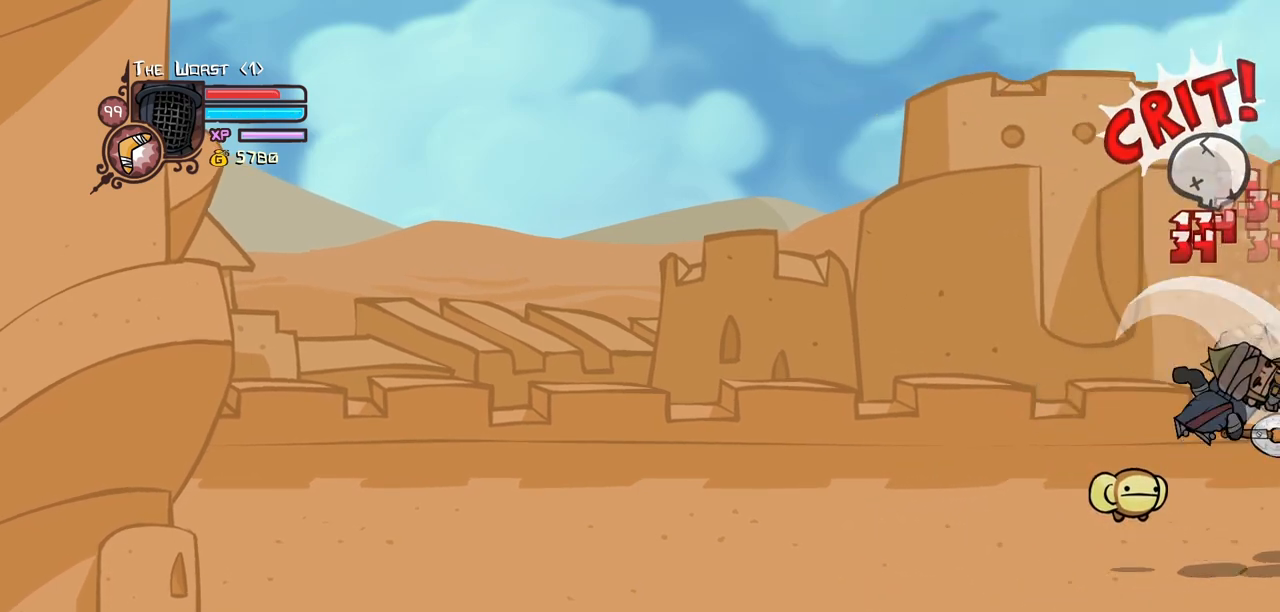
{"keys": ["light"], "events": [[100, "heavy", "up"], [133, "heavy", "down"], [416, "heavy", "up"], [466, "light", "down"]]}
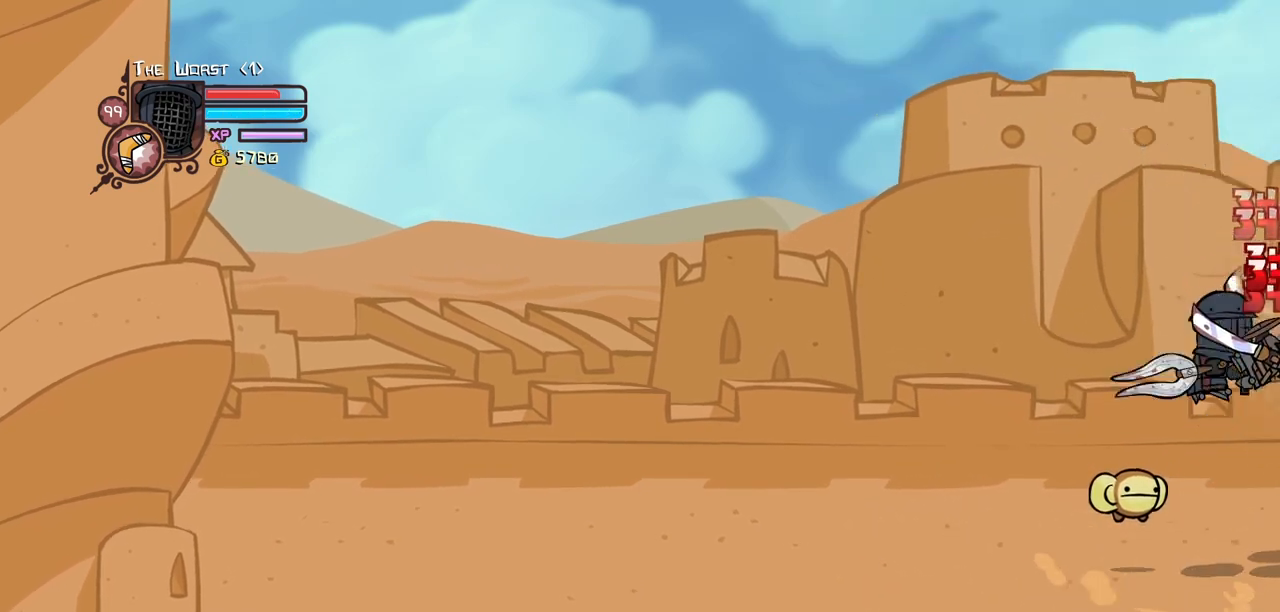
{"keys": ["heavy"], "events": [[100, "light", "up"], [150, "light", "down"], [350, "heavy", "down"], [383, "light", "up"]]}
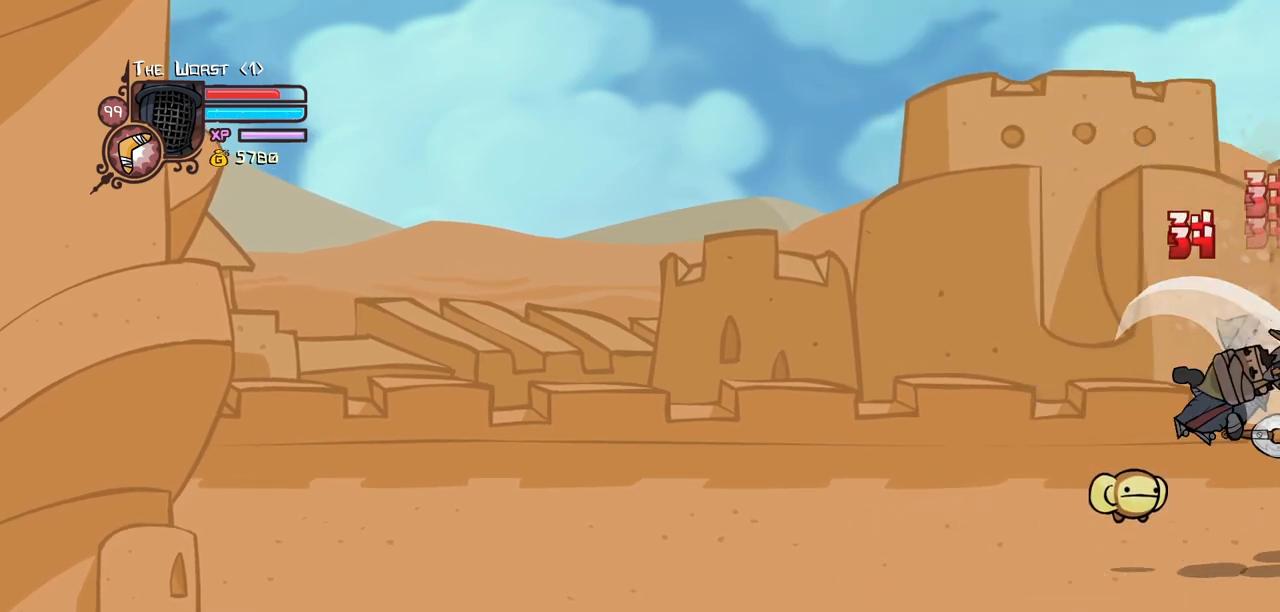
{"keys": ["light"], "events": [[116, "heavy", "up"], [166, "heavy", "down"], [400, "heavy", "up"], [450, "light", "down"]]}
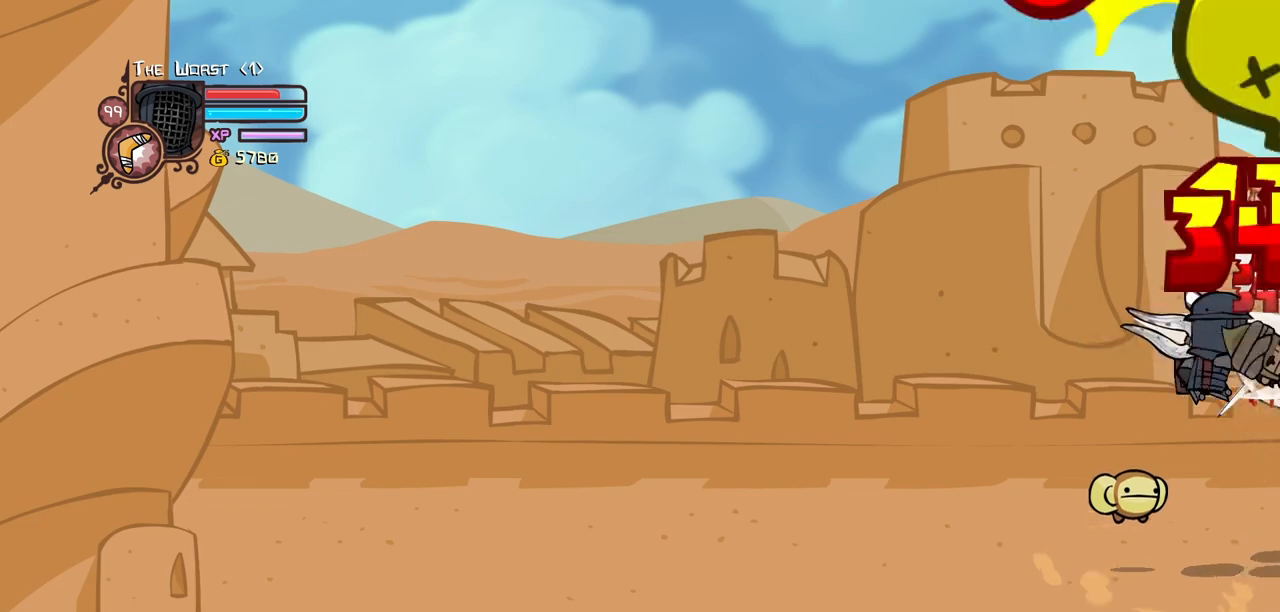
{"keys": ["heavy"], "events": [[83, "light", "up"], [133, "light", "down"], [283, "heavy", "down"], [316, "light", "up"]]}
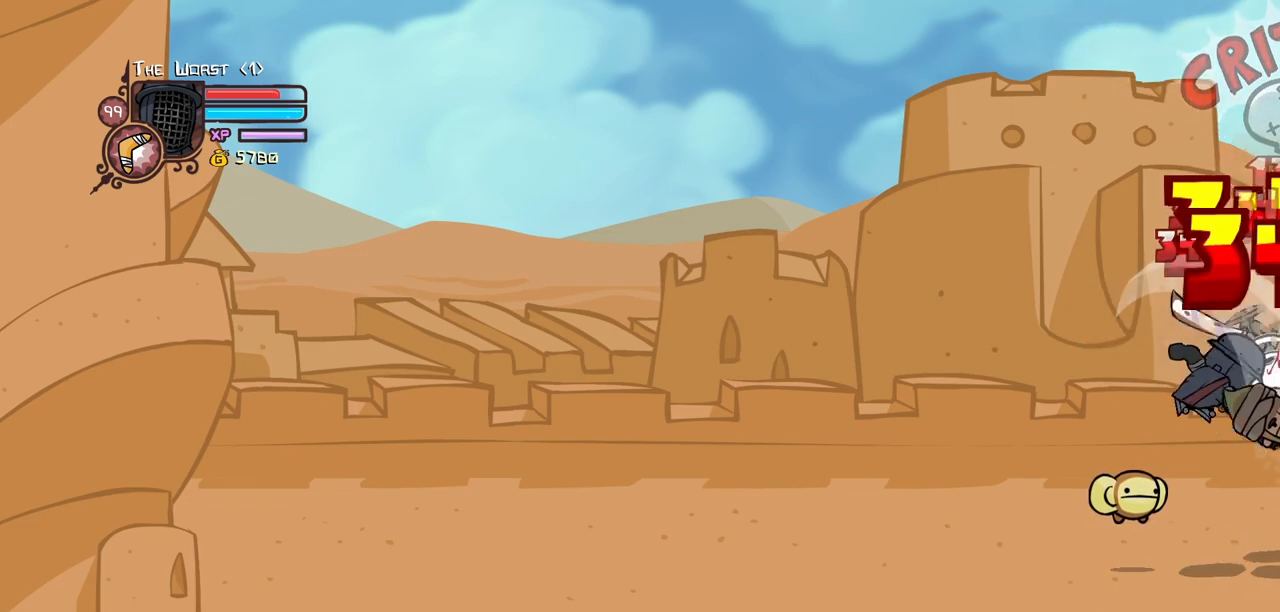
{"keys": ["light"], "events": [[66, "heavy", "up"], [100, "heavy", "down"], [333, "heavy", "up"], [433, "light", "down"]]}
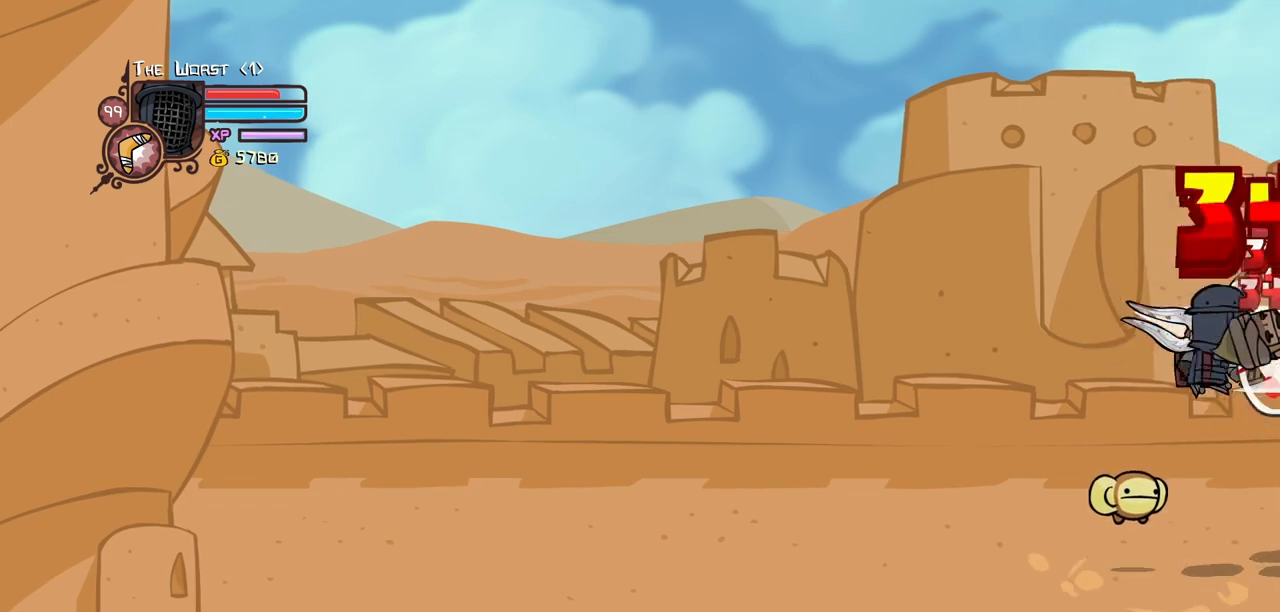
{"keys": [], "events": [[83, "light", "up"], [116, "light", "down"], [316, "light", "up"]]}
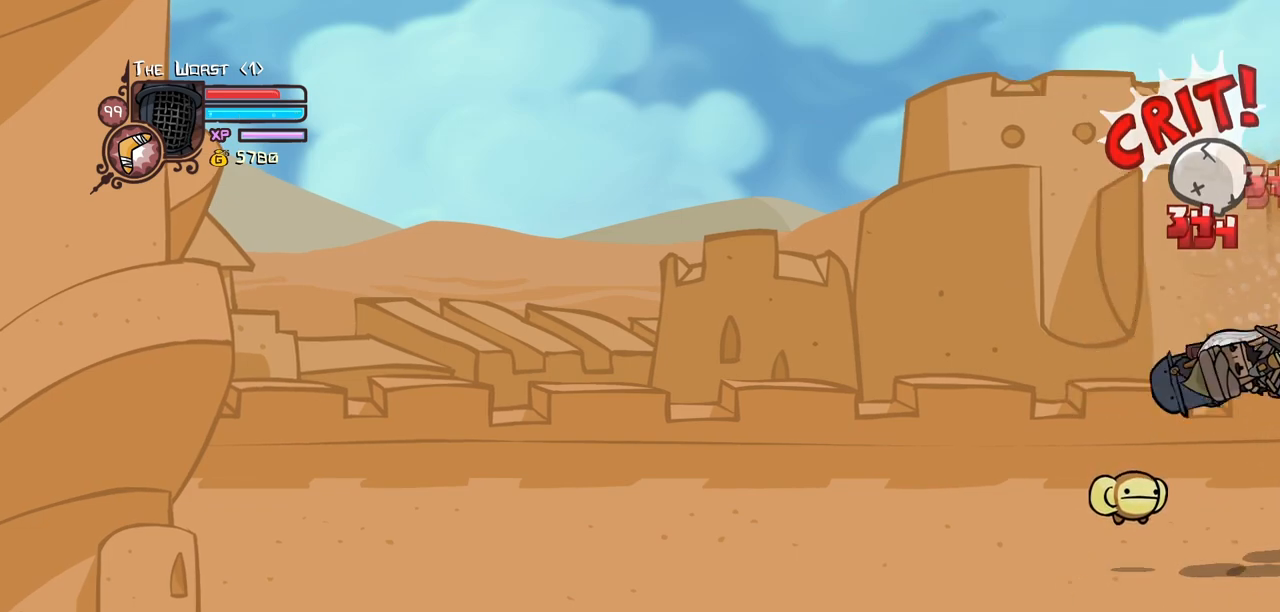
{"keys": [], "events": []}
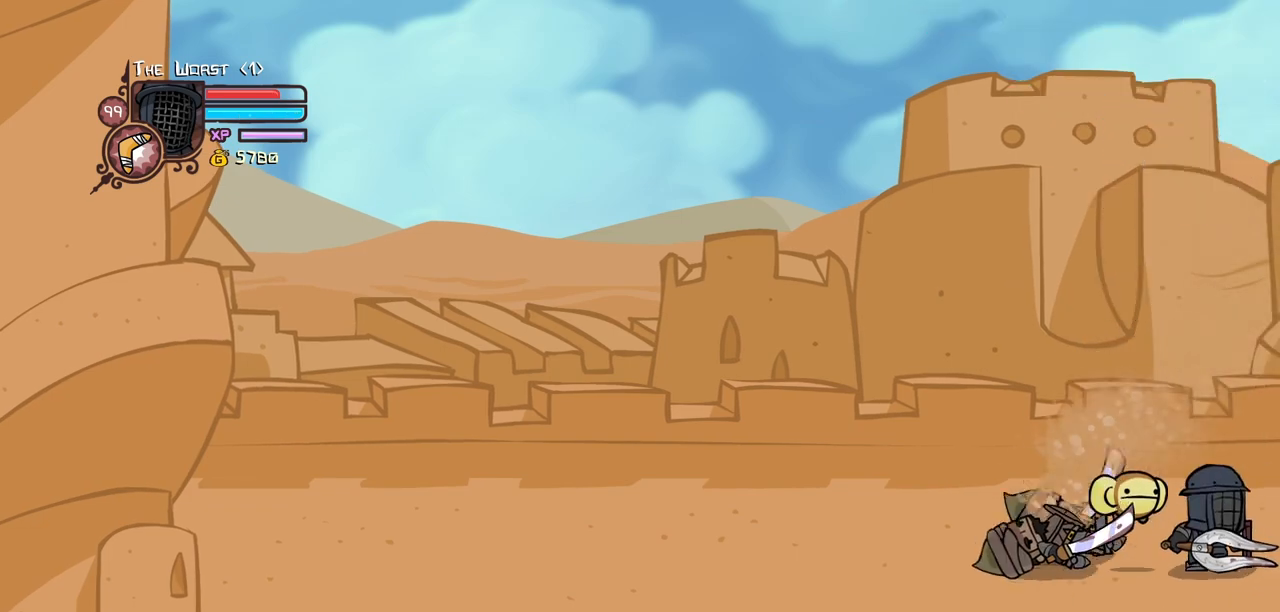
{"keys": [], "events": []}
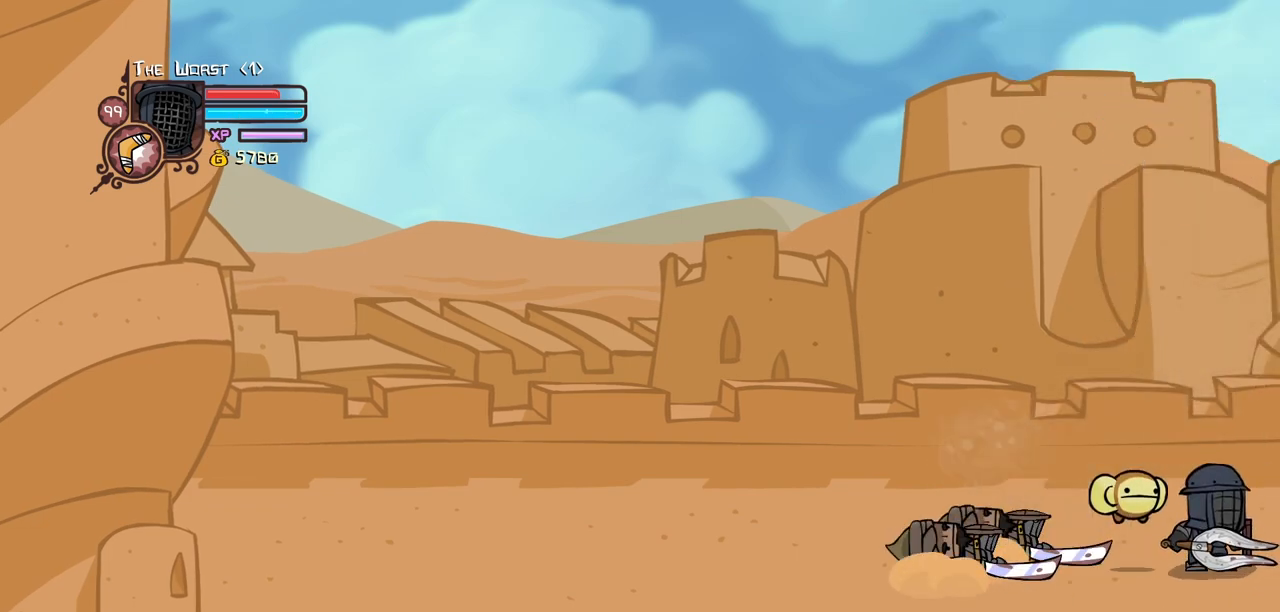
{"keys": [], "events": [[266, "left", "down"], [500, "left", "up"]]}
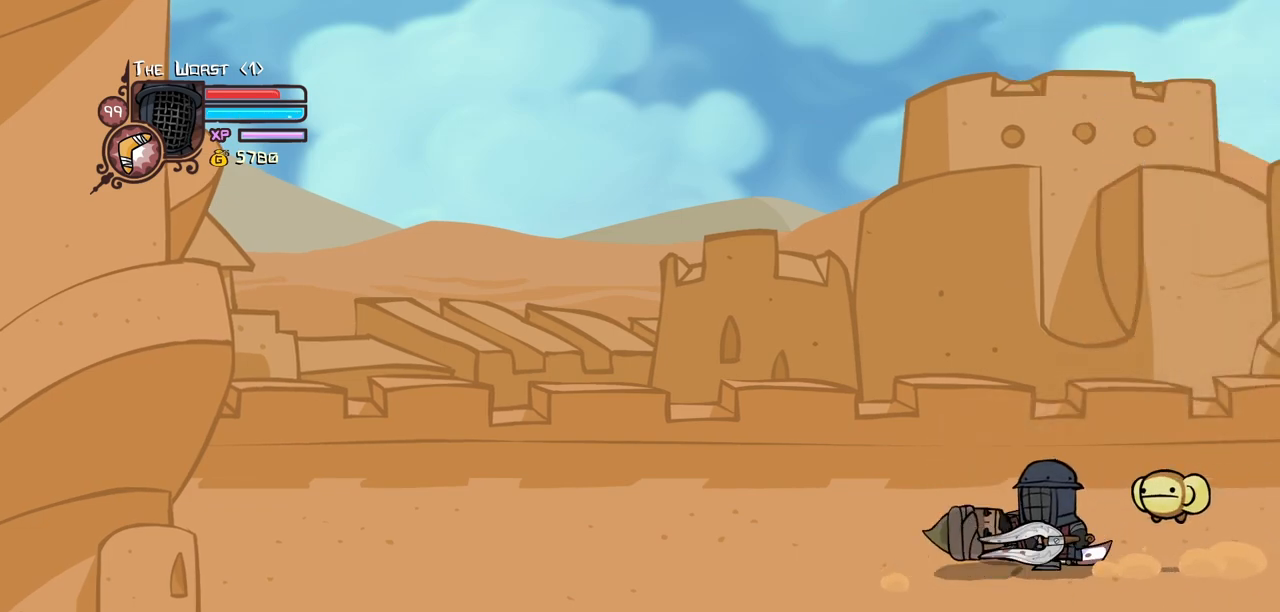
{"keys": [], "events": []}
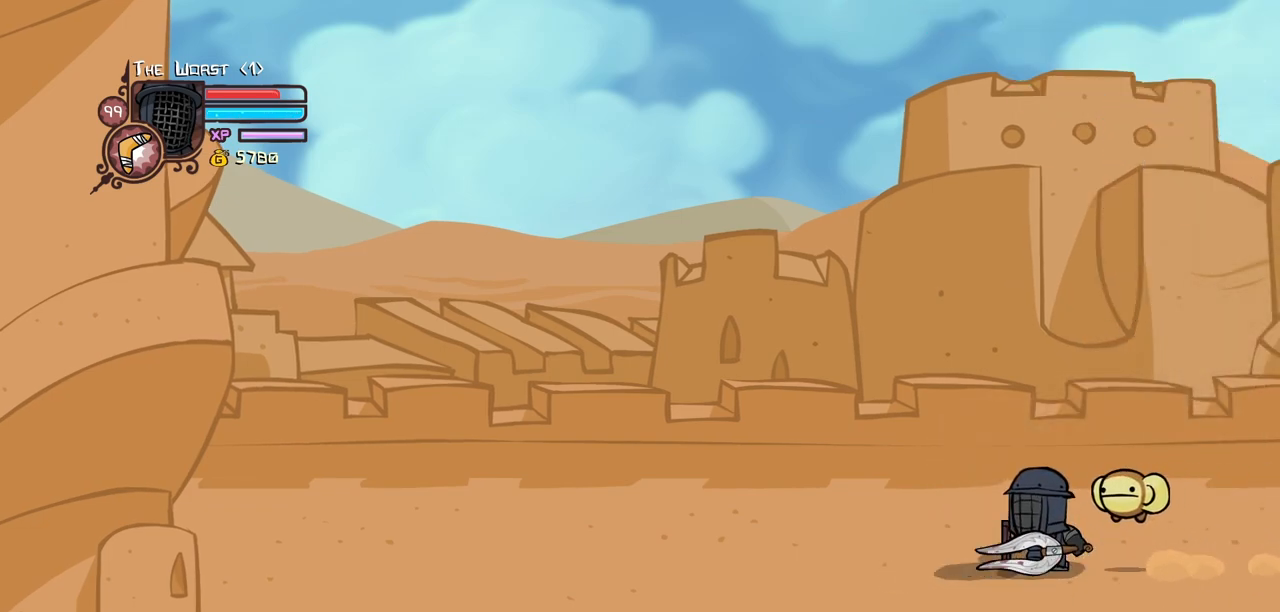
{"keys": [], "events": []}
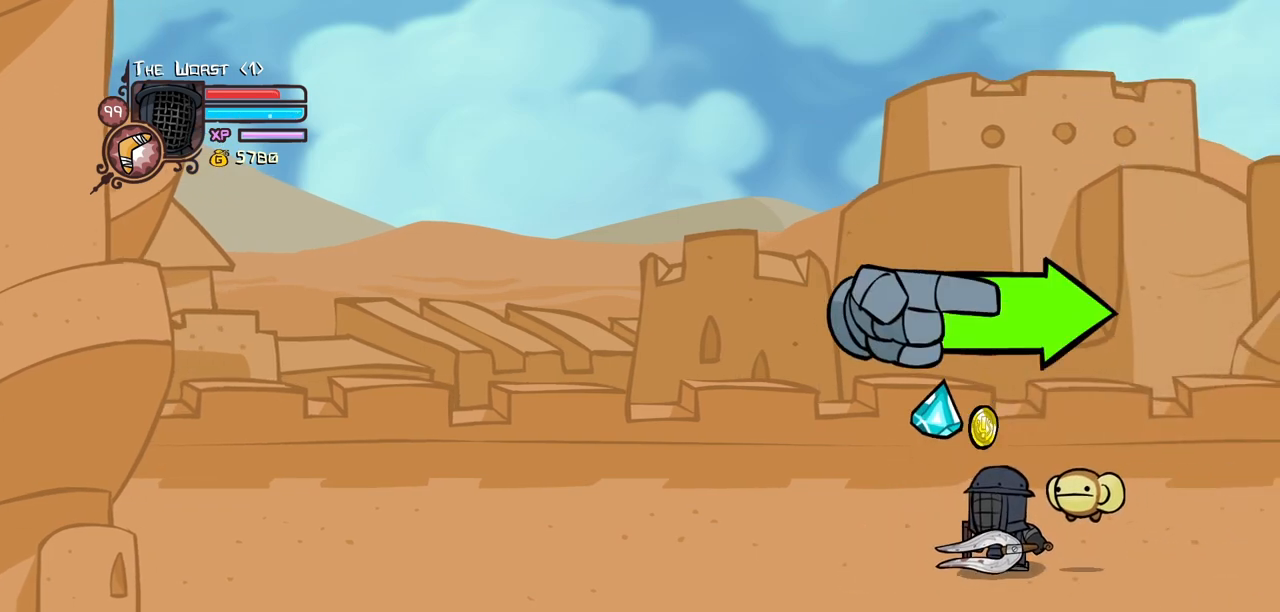
{"keys": ["left"], "events": [[400, "left", "down"]]}
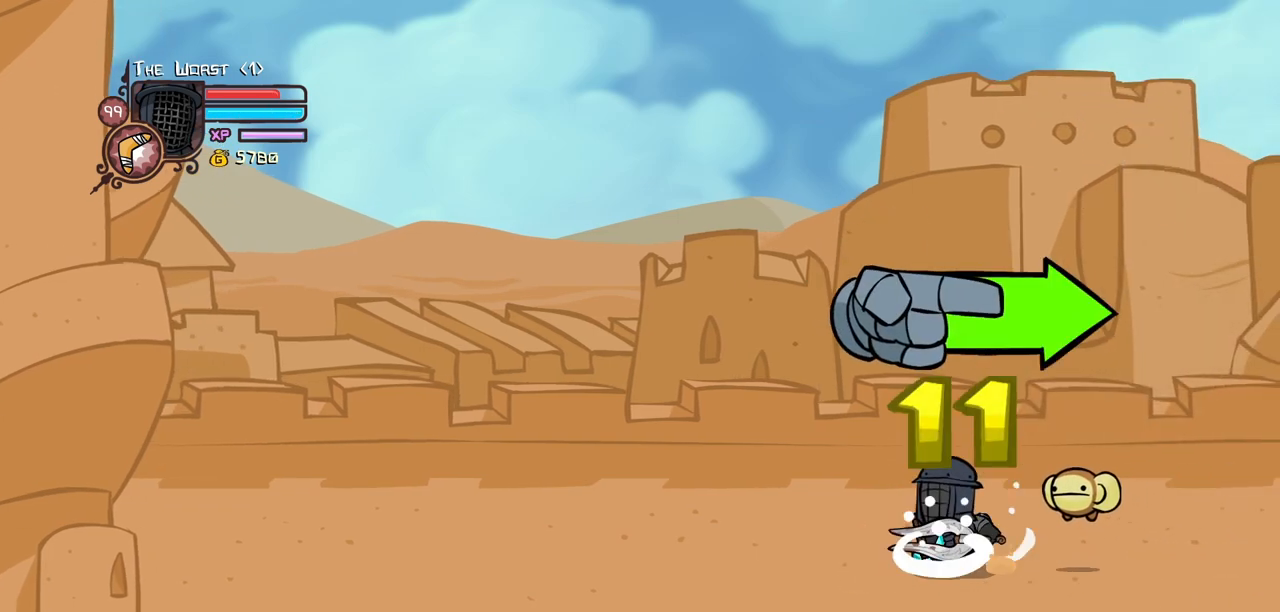
{"keys": [], "events": [[83, "left", "up"]]}
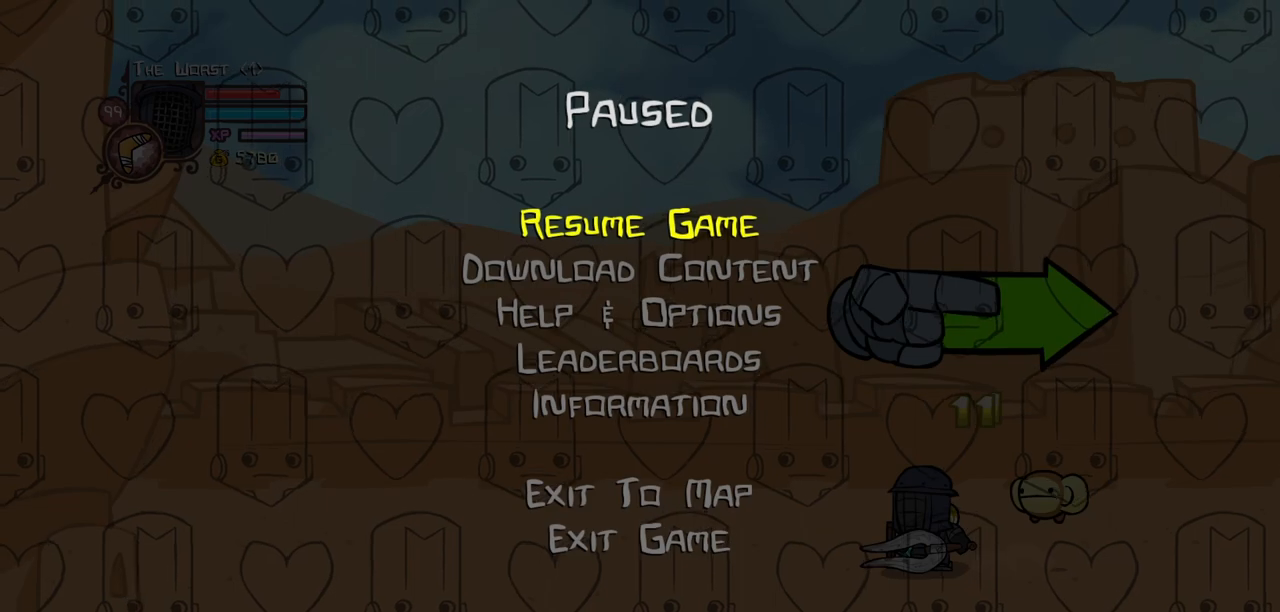
{"keys": [], "events": []}
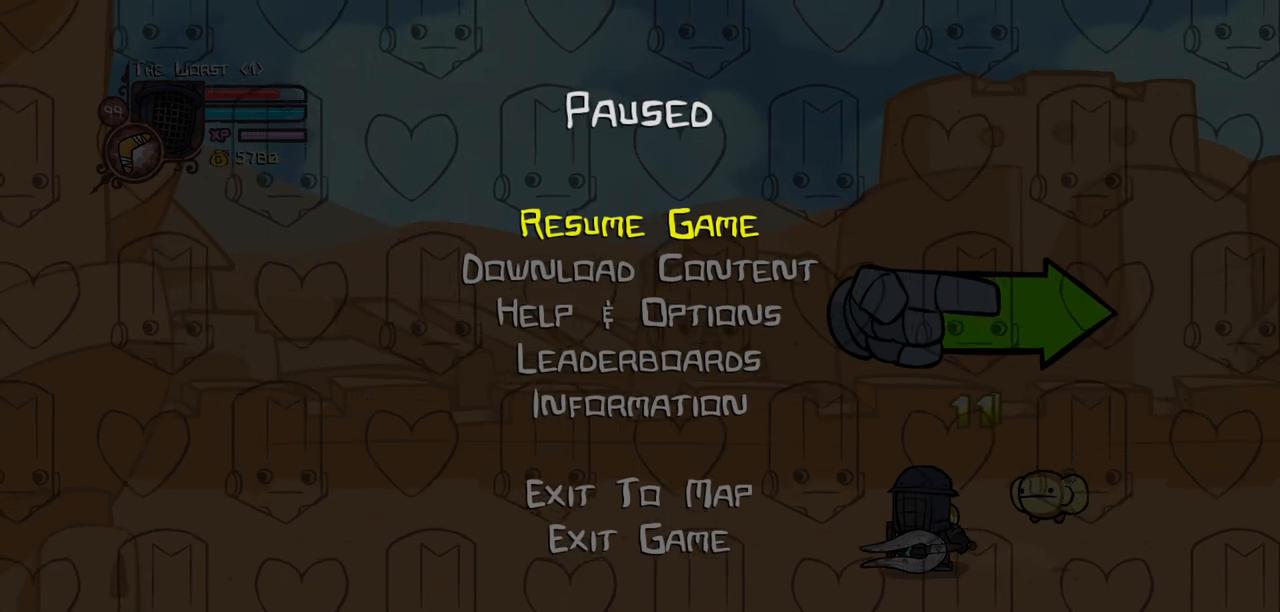
{"keys": [], "events": []}
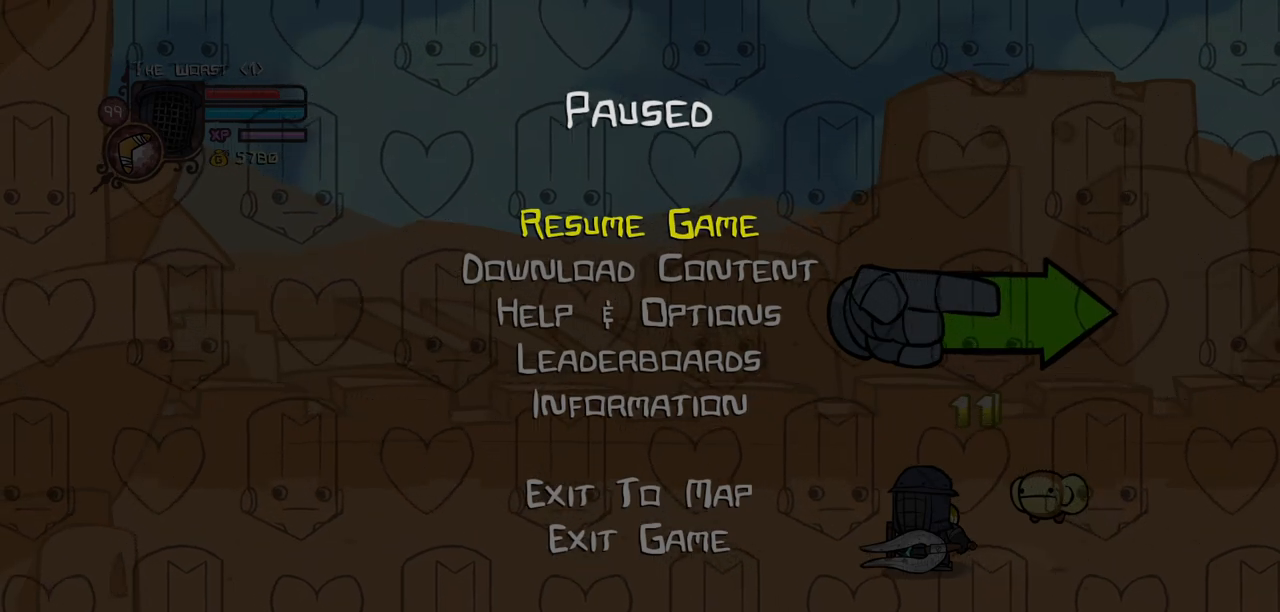
{"keys": [], "events": []}
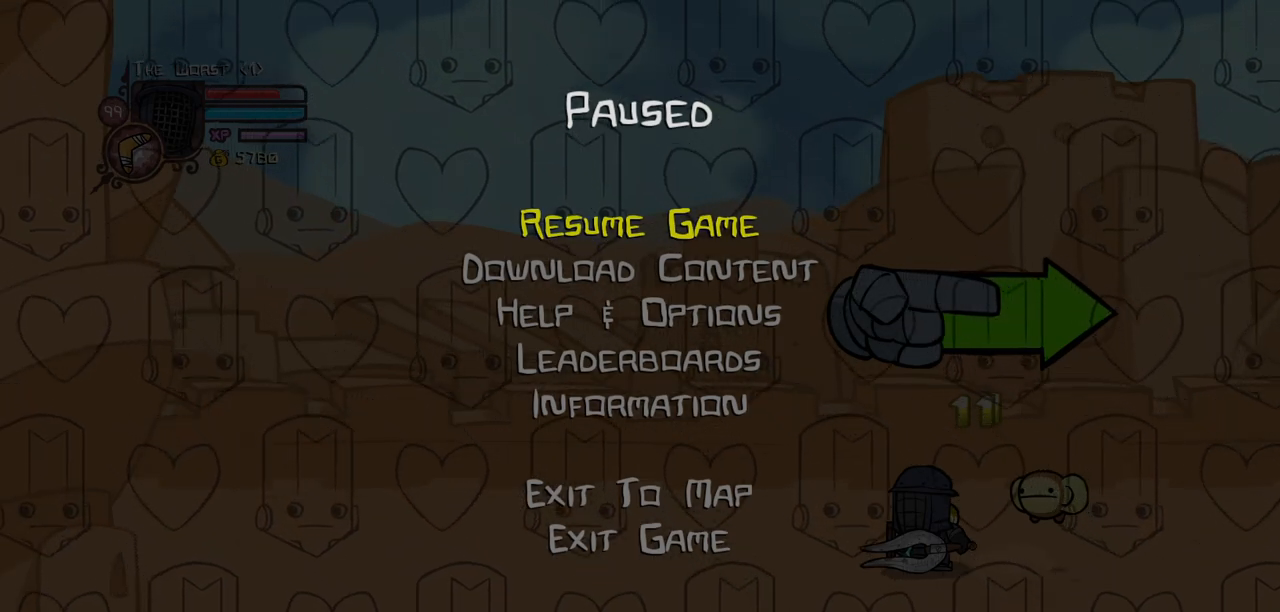
{"keys": [], "events": []}
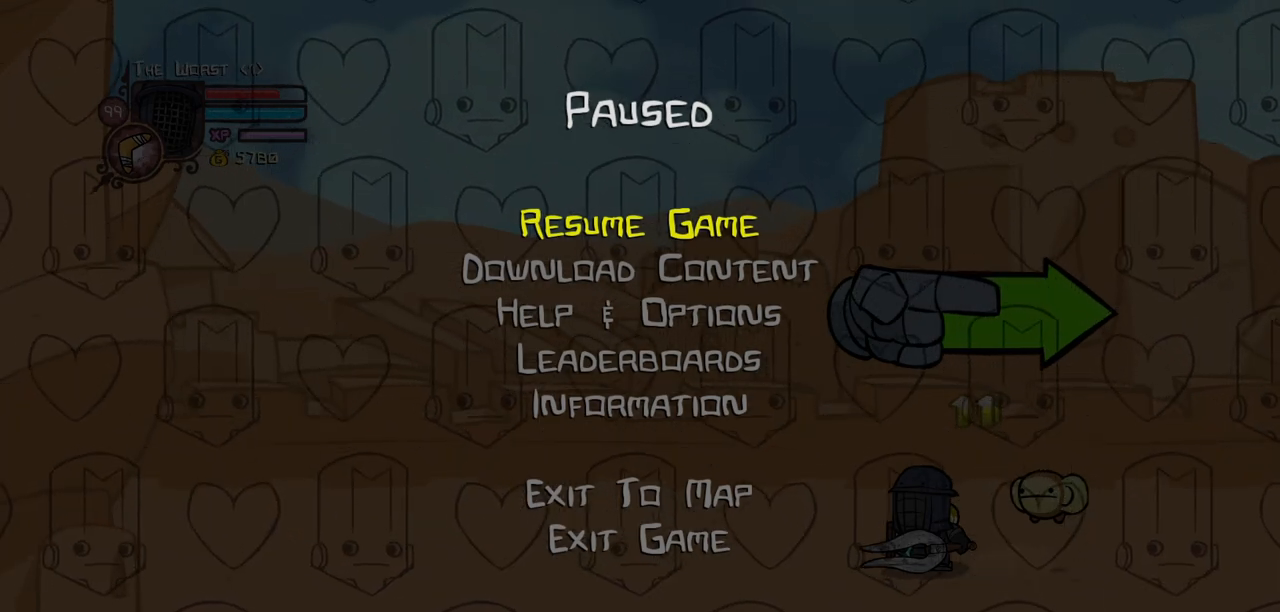
{"keys": [], "events": []}
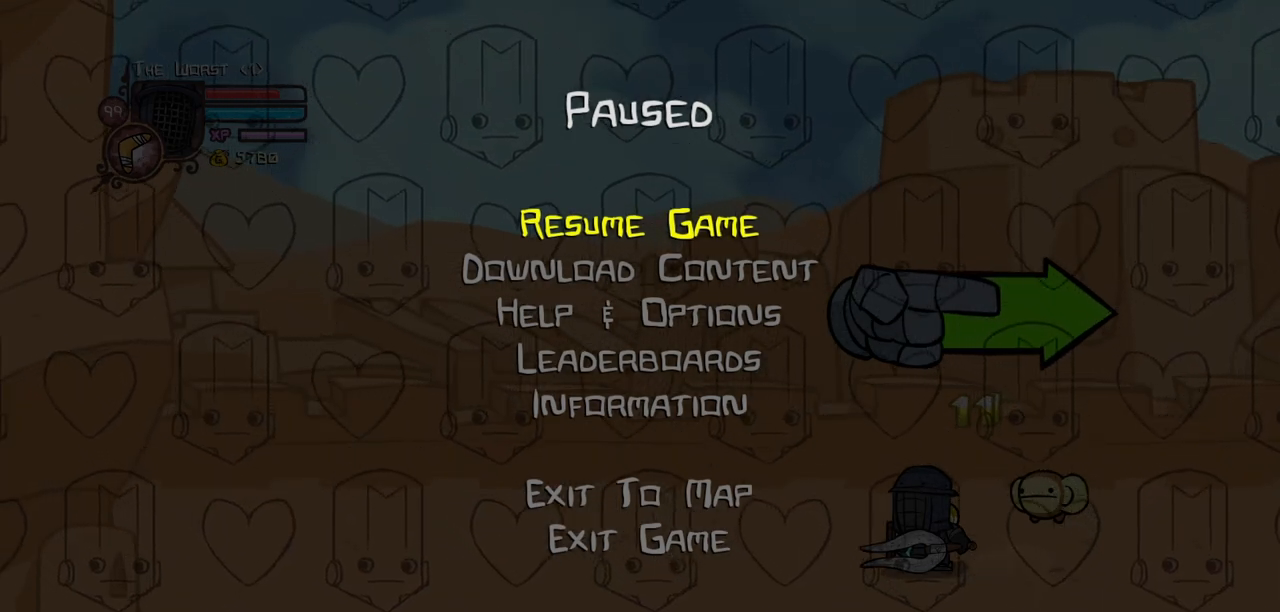
{"keys": [], "events": []}
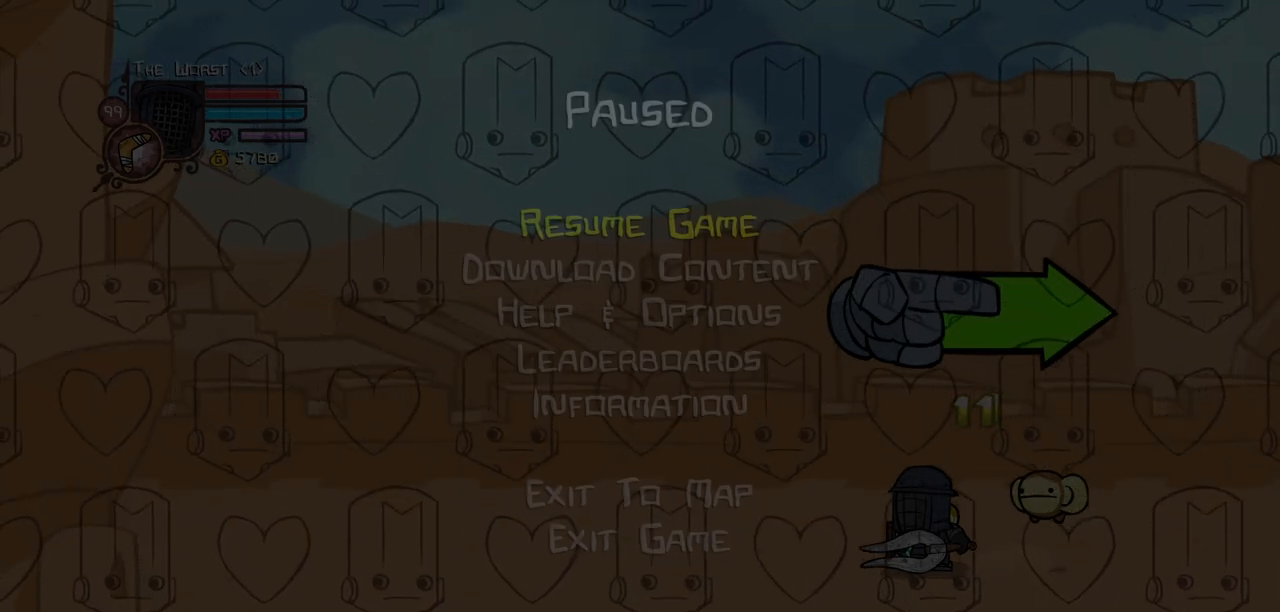
{"keys": [], "events": []}
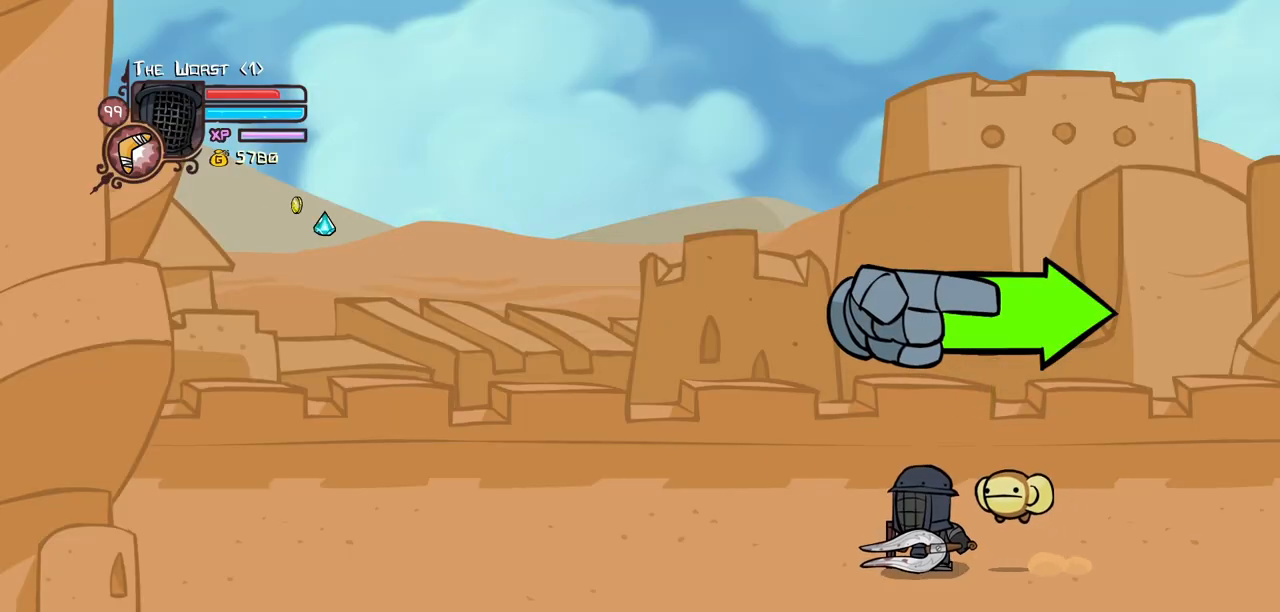
{"keys": ["right"], "events": [[83, "right", "down"]]}
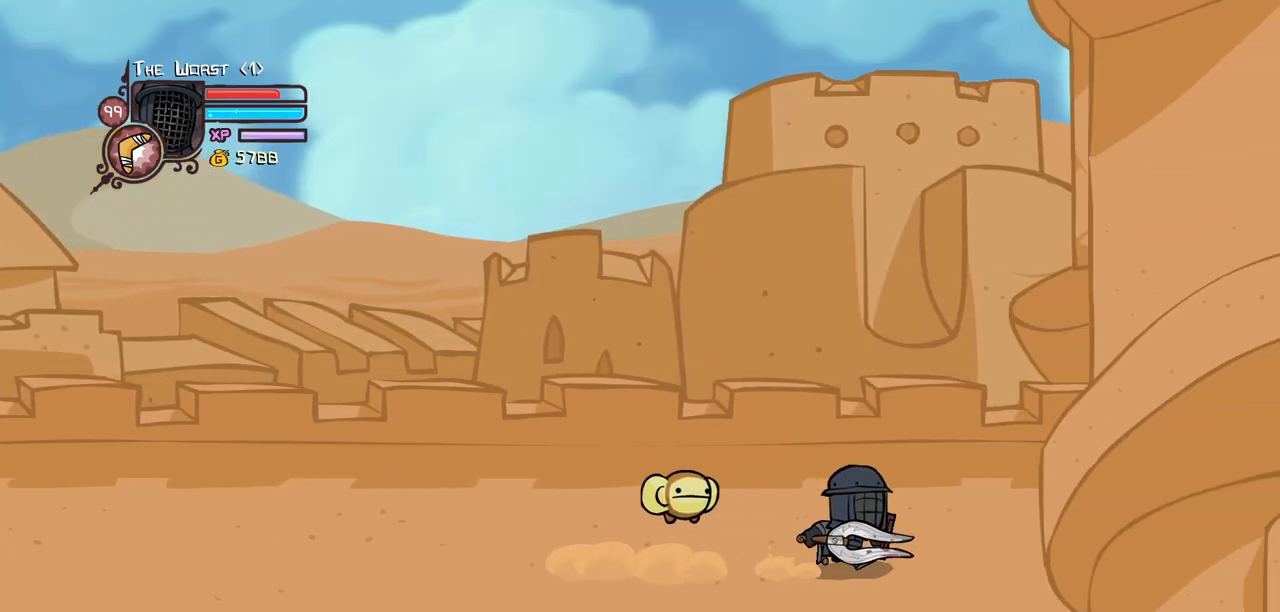
{"keys": ["right"], "events": []}
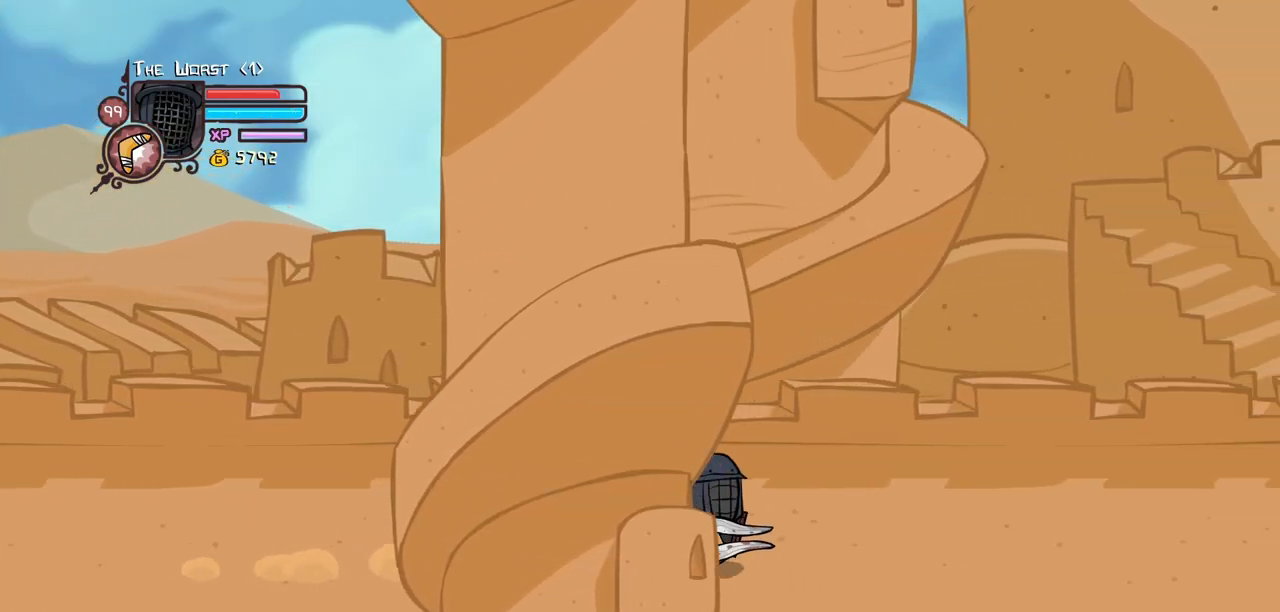
{"keys": ["left", "right"], "events": [[483, "left", "down"]]}
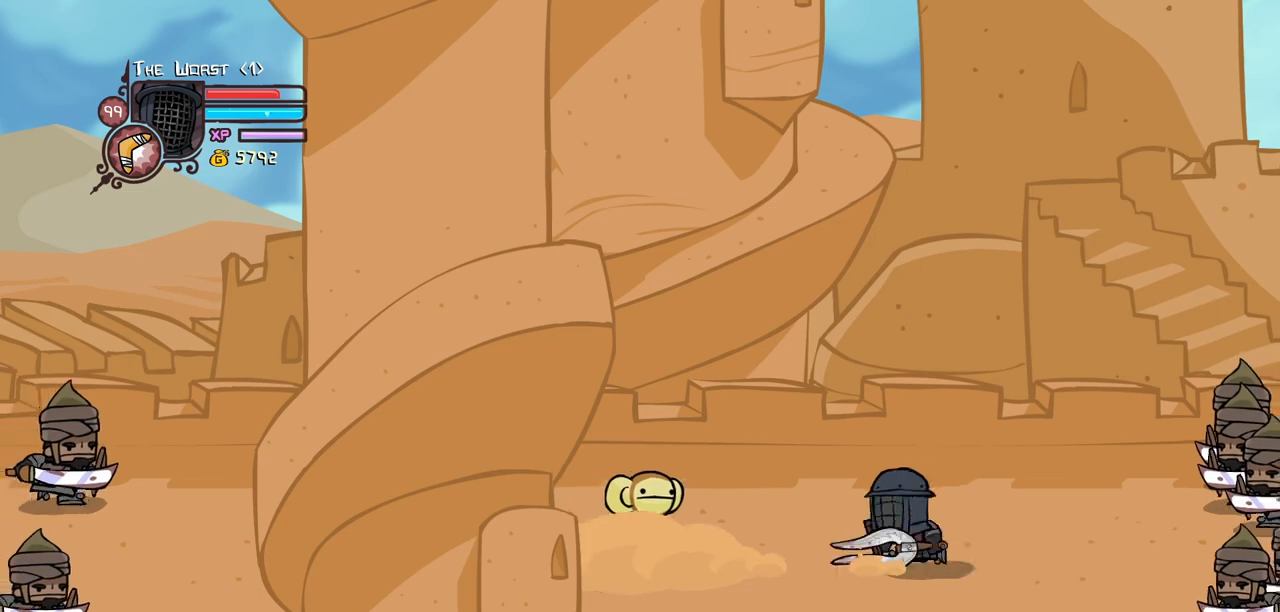
{"keys": ["left"], "events": [[33, "right", "up"]]}
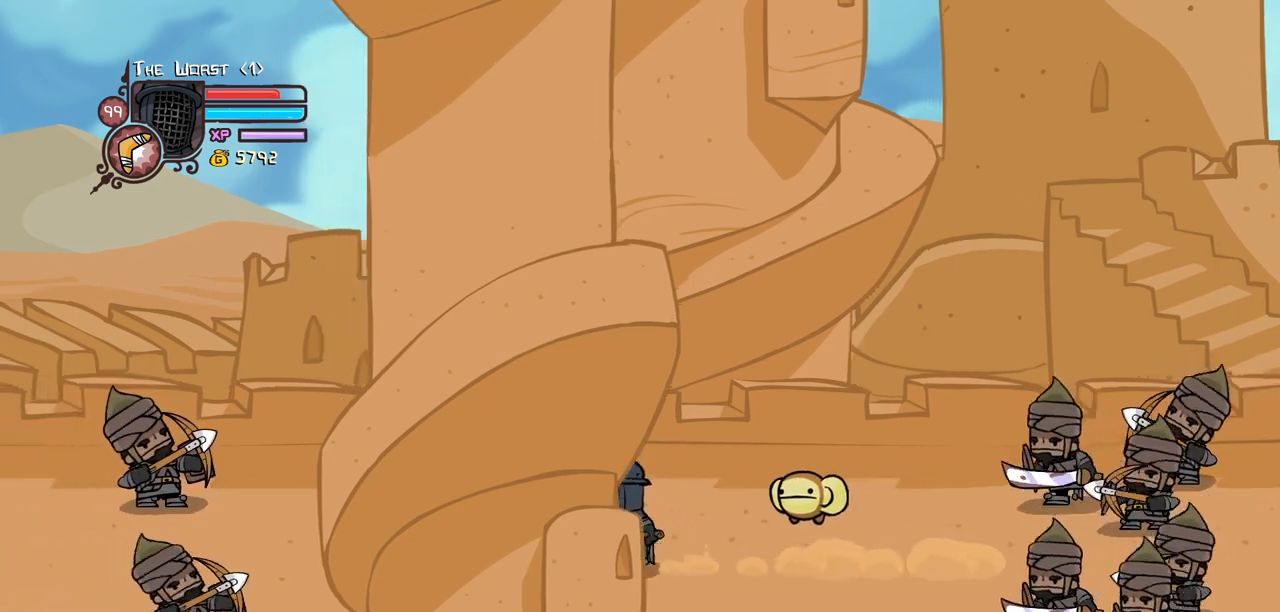
{"keys": ["left", "up"], "events": [[466, "up", "down"]]}